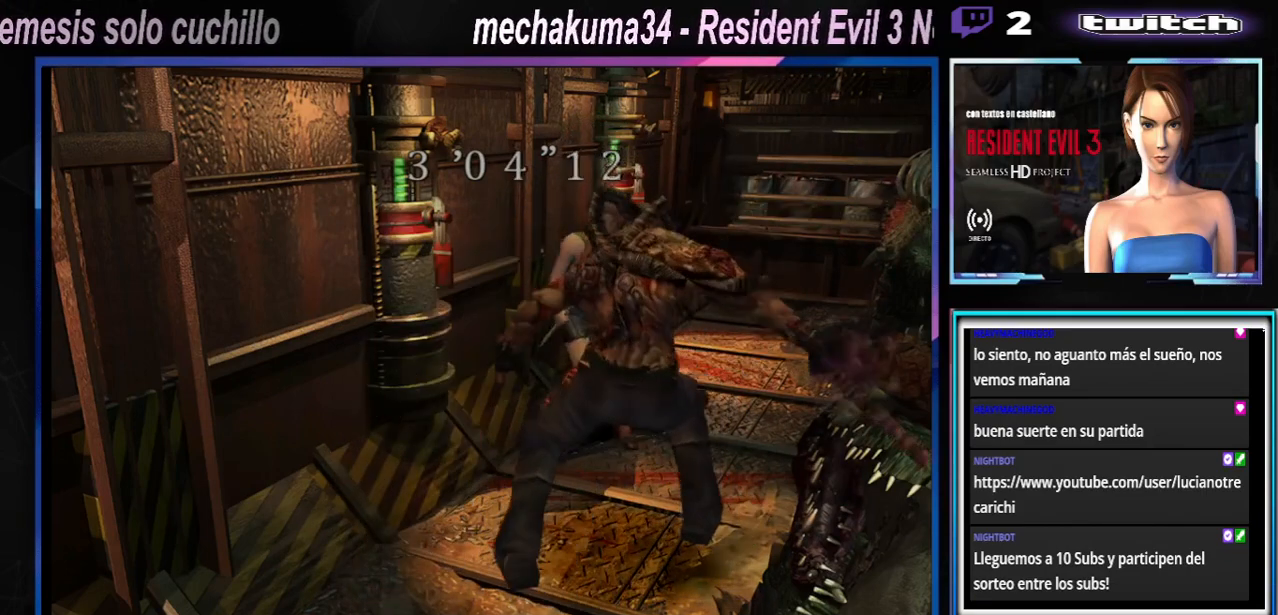
Gameplay with a controller (Xbox layout); each line is a JSON object with the inputs held at the frame after it (dt_ms = milliseconds from this image to that frame). "events" lists button and stick changes between this image and that frame as [ms after this image, input, new state], when the widget could be followed in between. Not read: L3 R3 right_stick.
{"dt_ms": 500, "buttons": [], "left_stick": "right"}
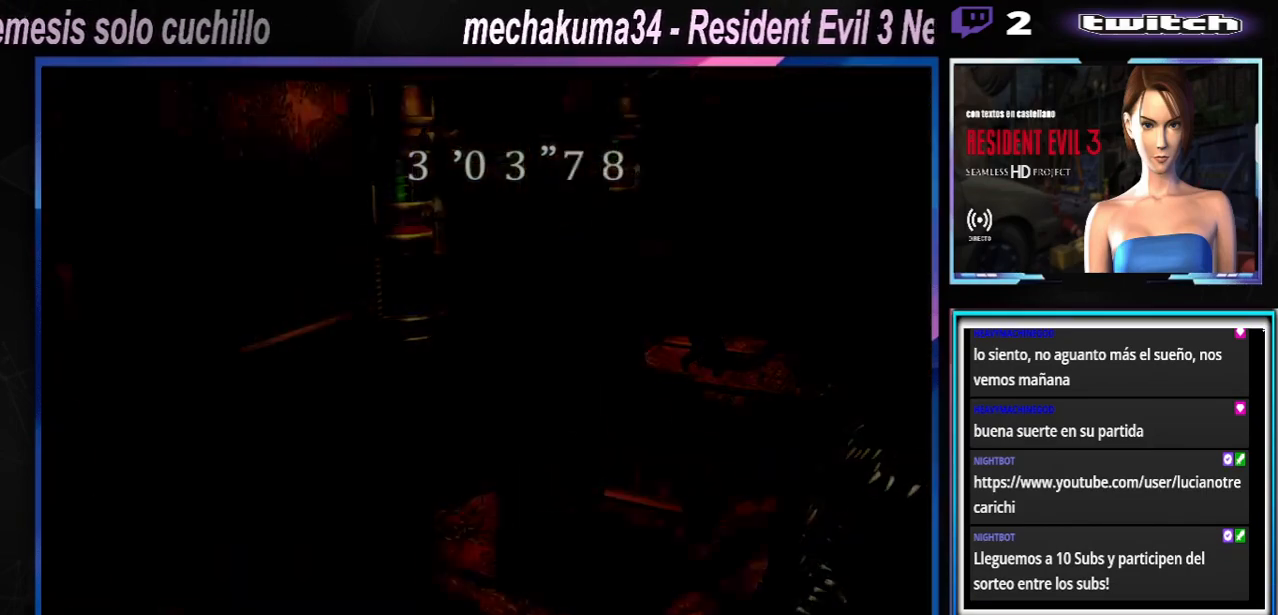
{"dt_ms": 500, "buttons": [], "left_stick": "center", "events": [[167, "left_stick", "center"]]}
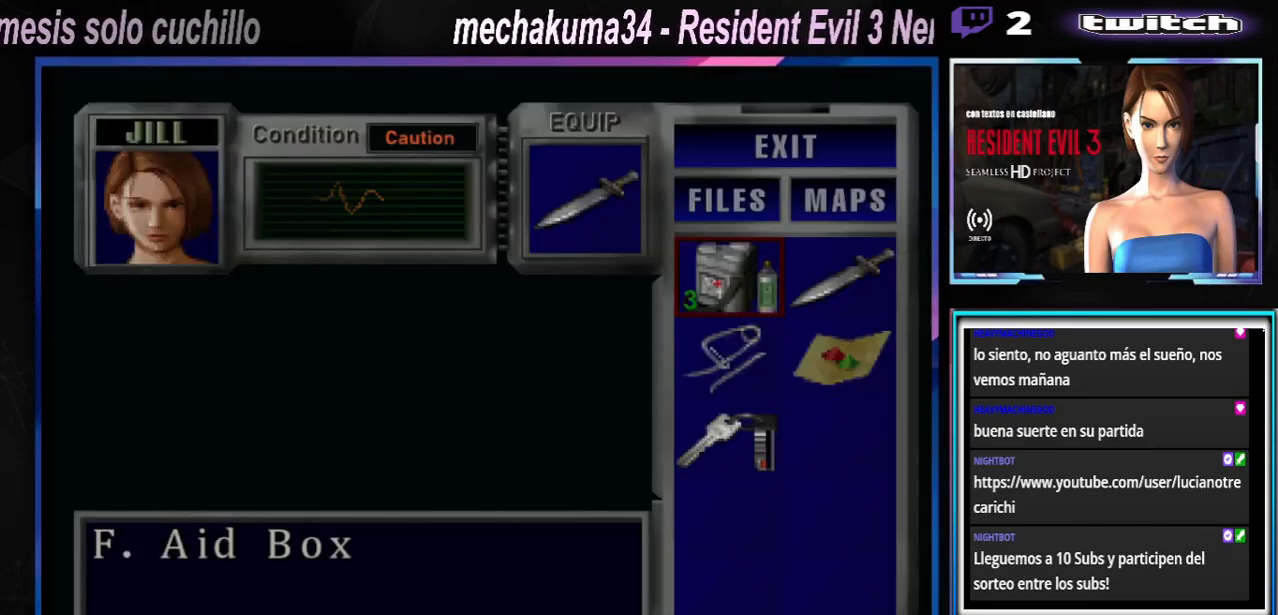
{"dt_ms": 500, "buttons": [], "left_stick": "center", "events": []}
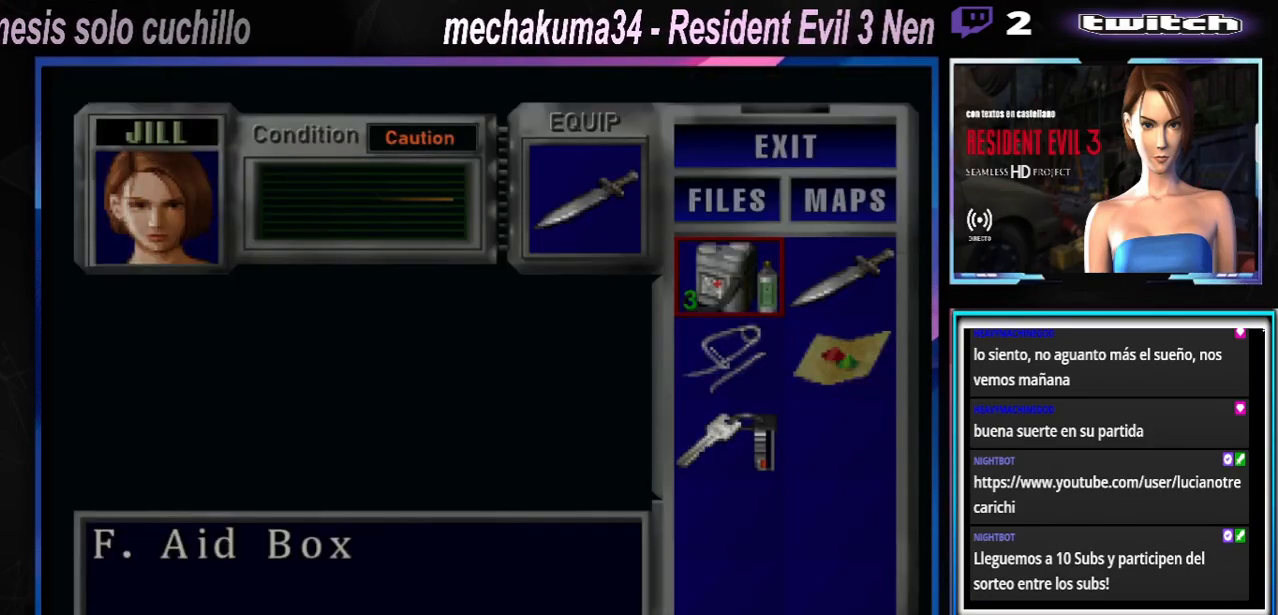
{"dt_ms": 500, "buttons": [], "left_stick": "center", "events": [[400, "A", "down"], [467, "A", "up"]]}
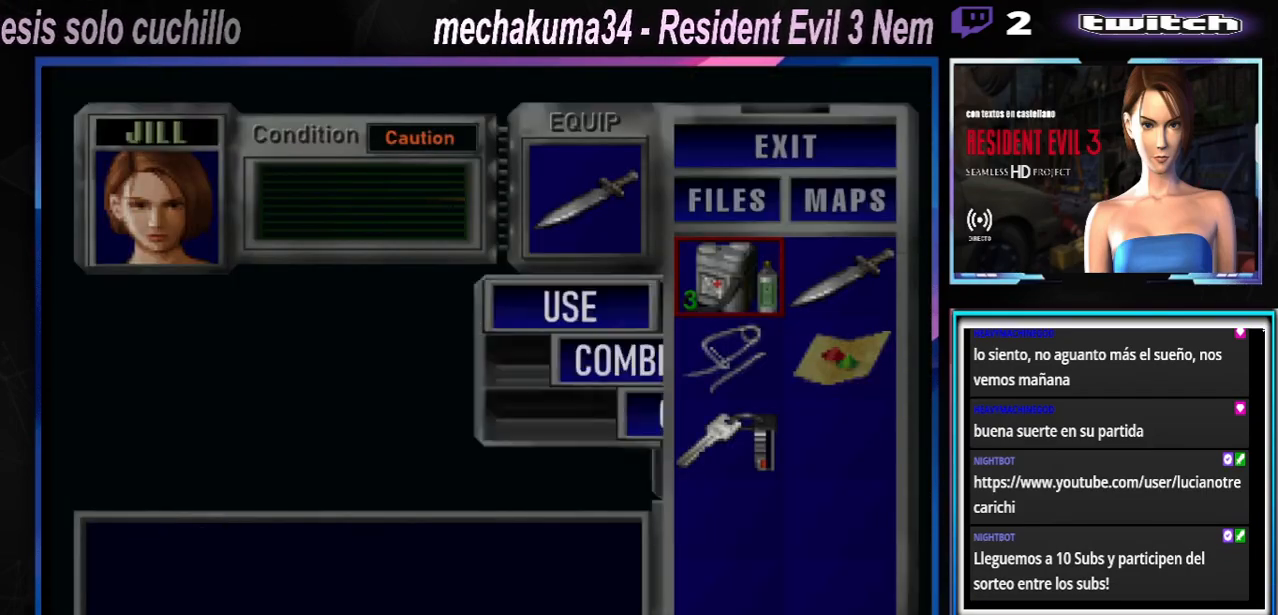
{"dt_ms": 500, "buttons": [], "left_stick": "center", "events": [[33, "A", "down"], [133, "A", "up"]]}
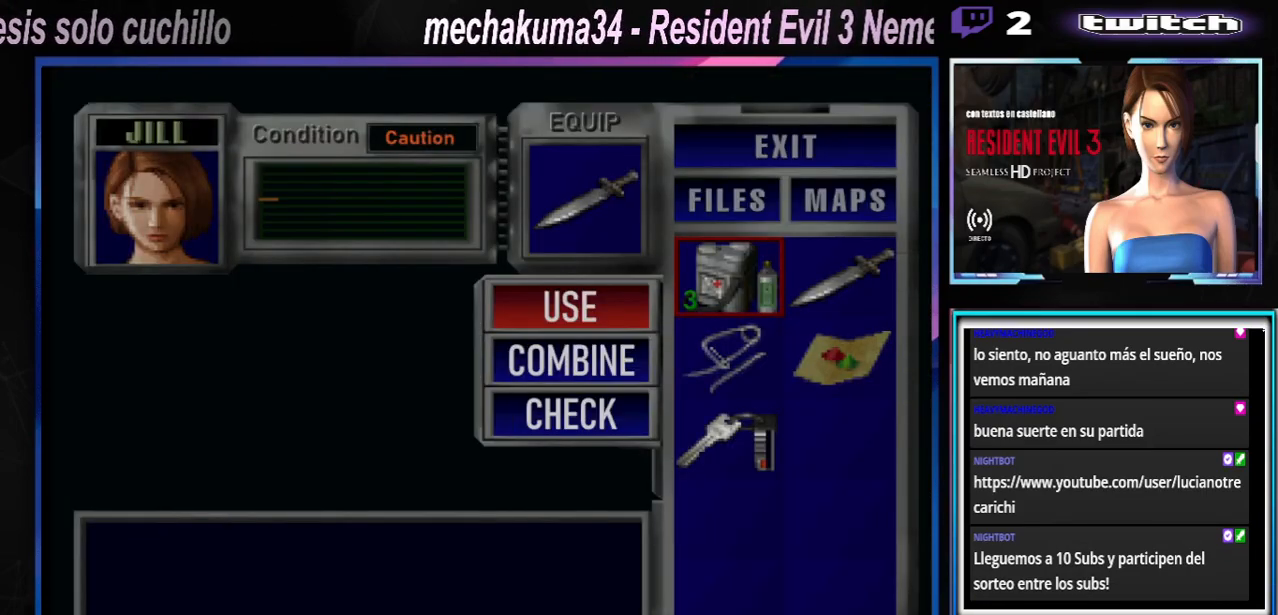
{"dt_ms": 500, "buttons": [], "left_stick": "center", "events": [[167, "A", "down"], [300, "A", "up"]]}
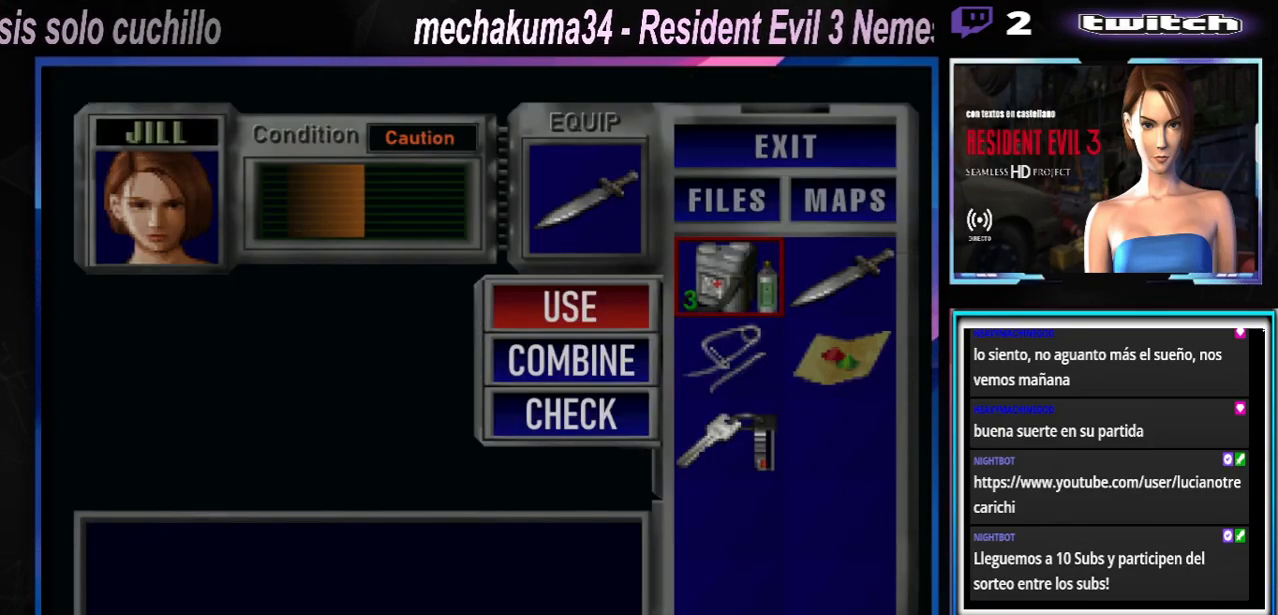
{"dt_ms": 500, "buttons": [], "left_stick": "center", "events": []}
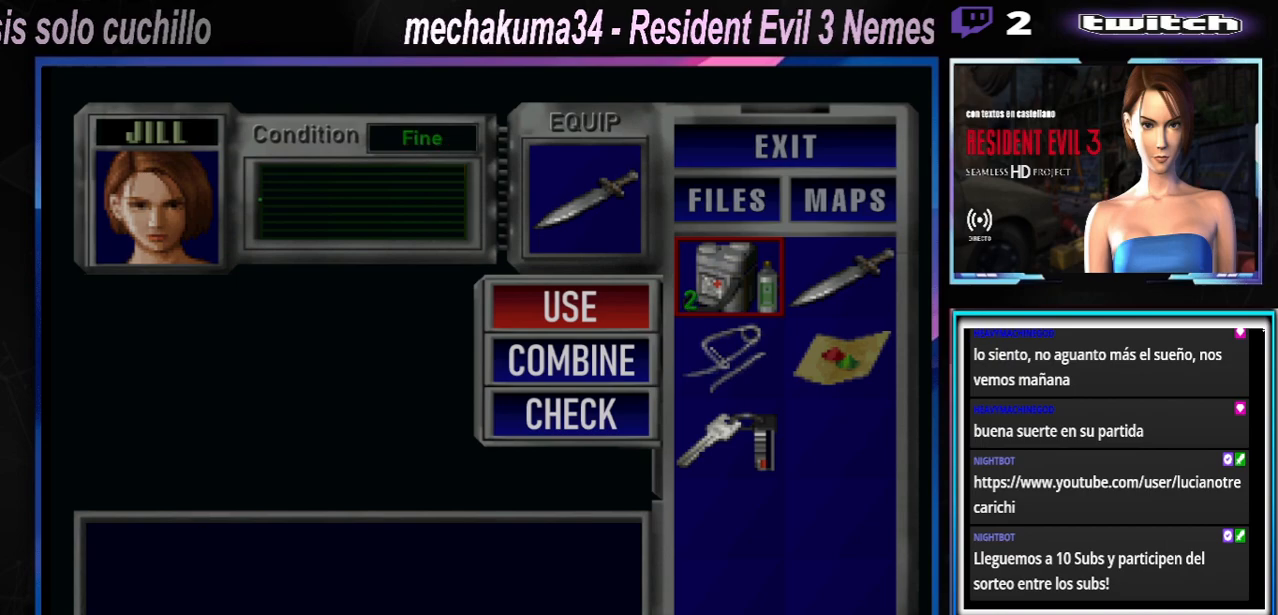
{"dt_ms": 1000, "buttons": ["X"], "left_stick": "left"}
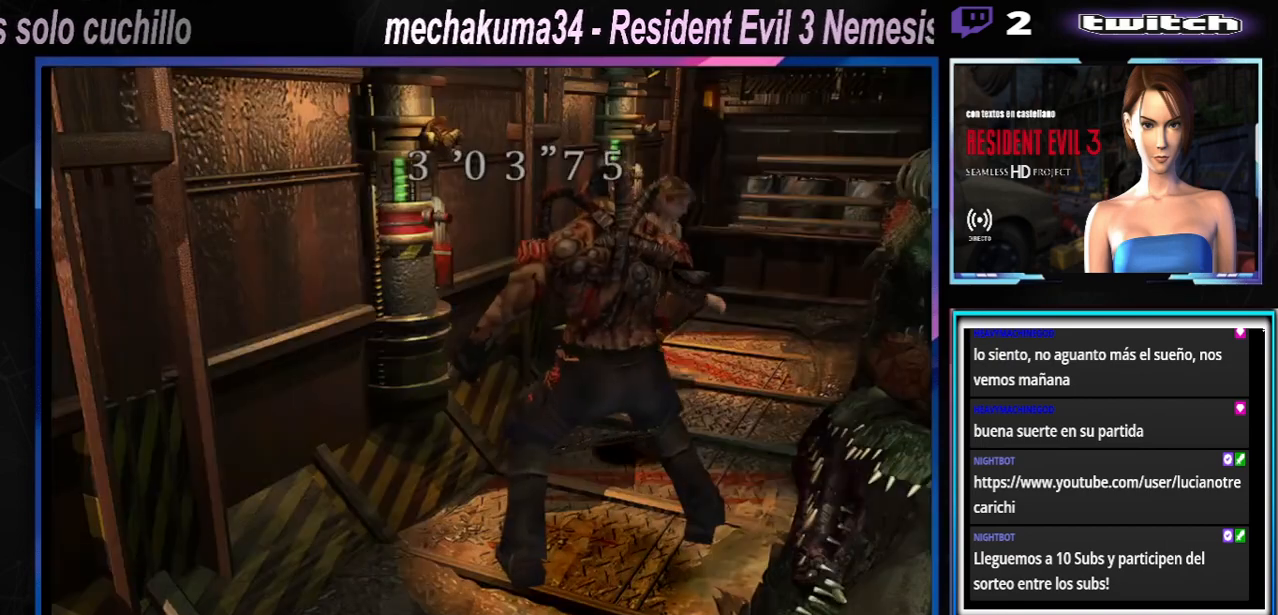
{"dt_ms": 500, "buttons": ["X"], "left_stick": "up-right", "events": [[167, "left_stick", "up-left"], [300, "left_stick", "up-right"]]}
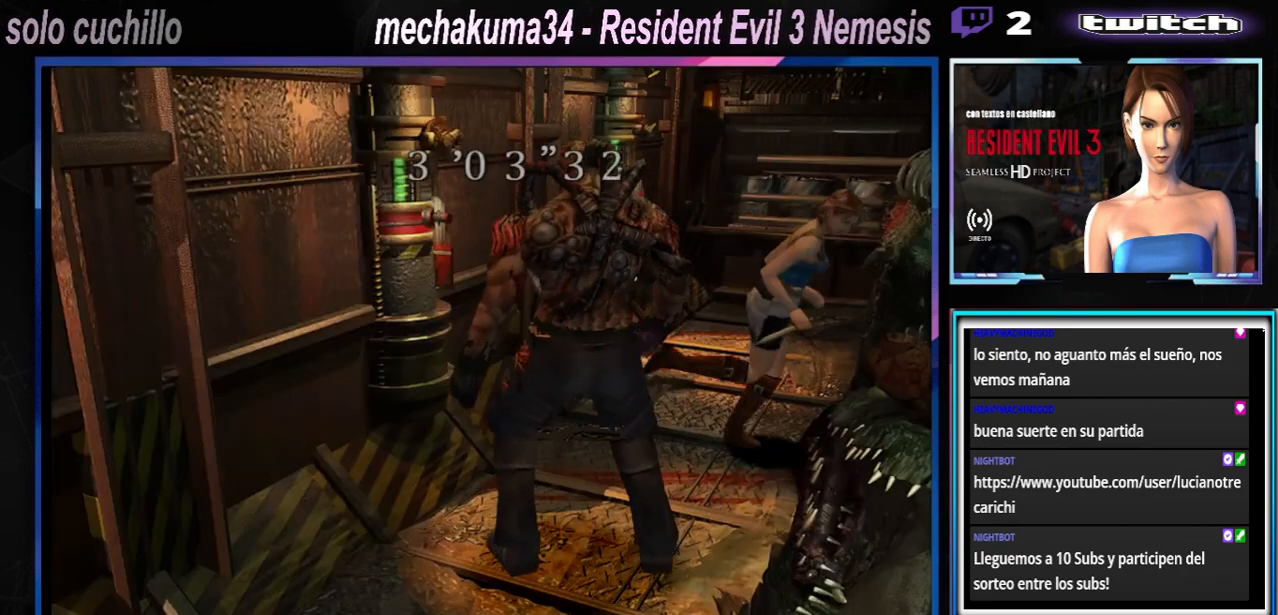
{"dt_ms": 500, "buttons": ["X"], "left_stick": "up-right", "events": []}
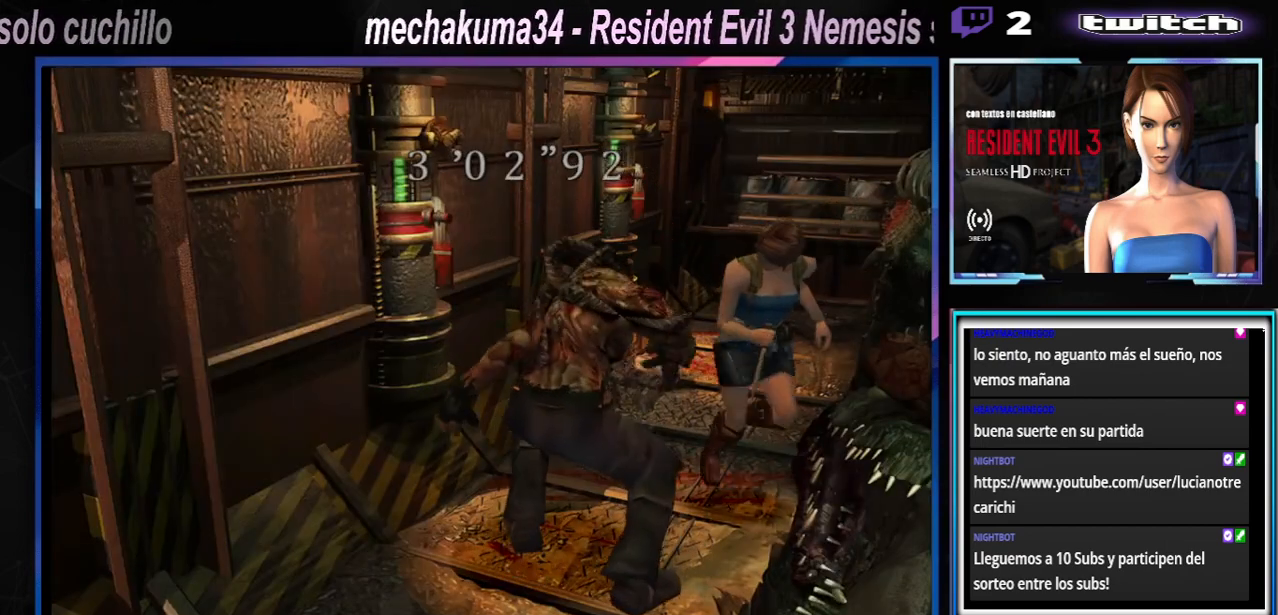
{"dt_ms": 500, "buttons": ["X"], "left_stick": "up-right", "events": []}
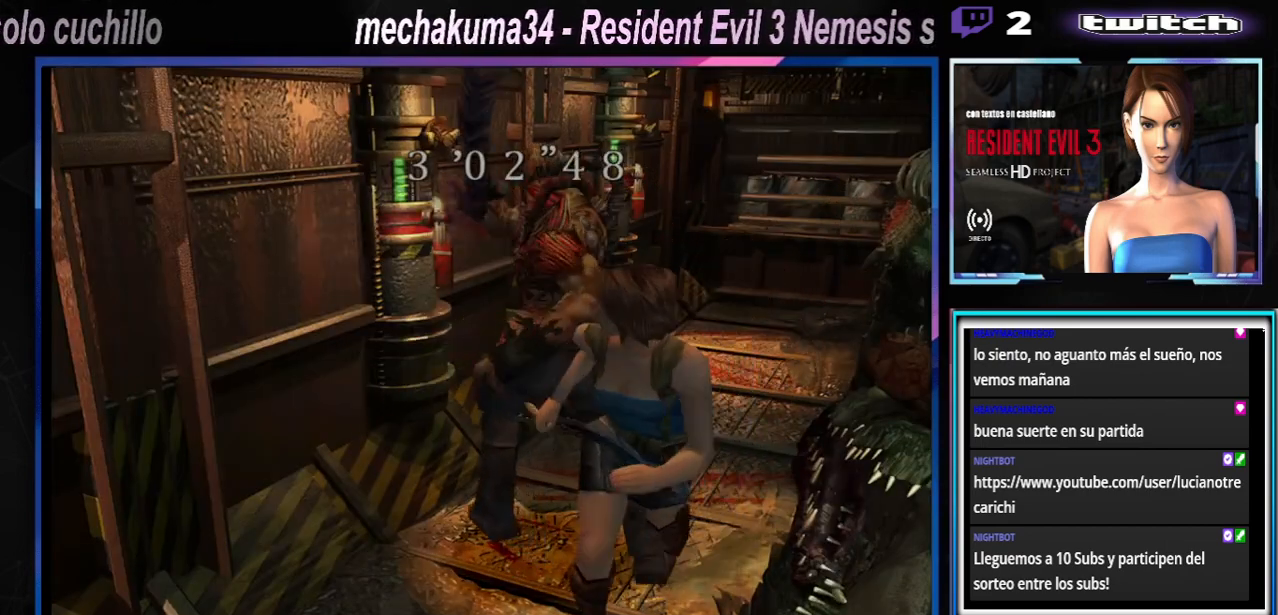
{"dt_ms": 500, "buttons": ["X"], "left_stick": "up-right", "events": []}
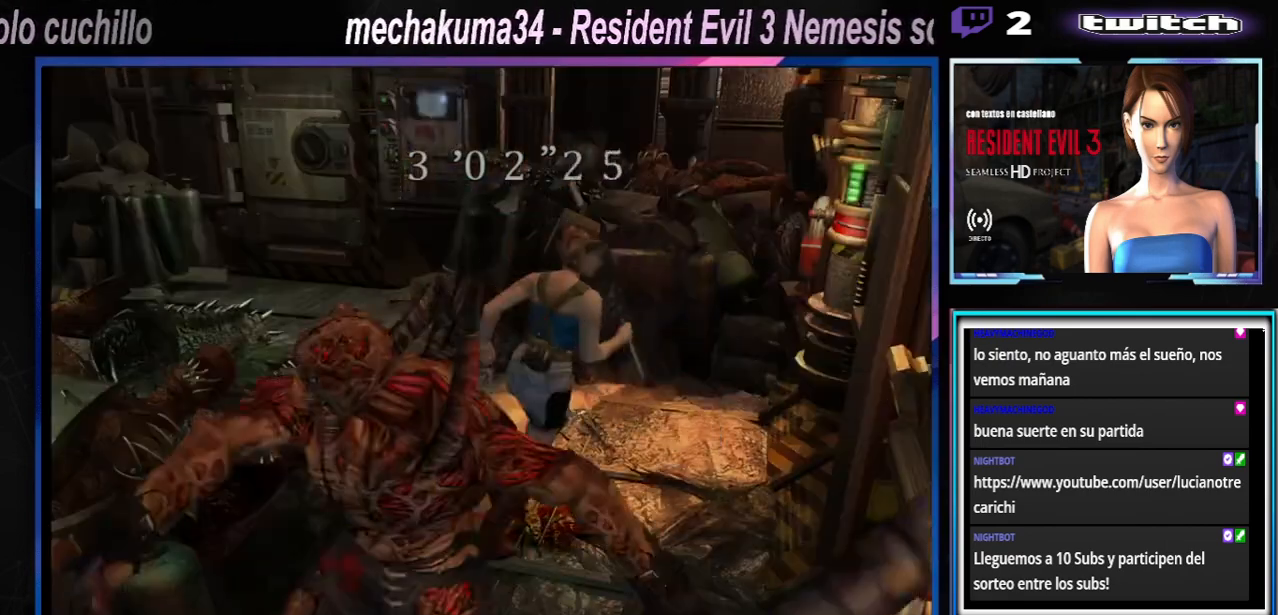
{"dt_ms": 500, "buttons": ["X"], "left_stick": "up-left", "events": [[500, "left_stick", "up-left"]]}
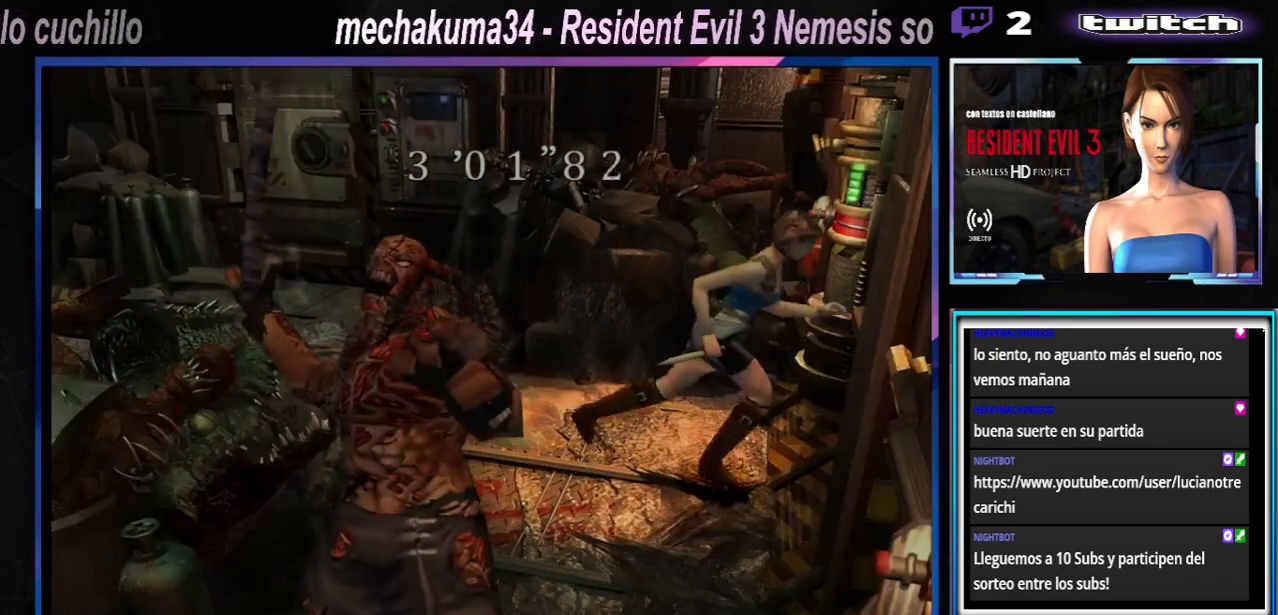
{"dt_ms": 500, "buttons": ["X"], "left_stick": "up-left", "events": []}
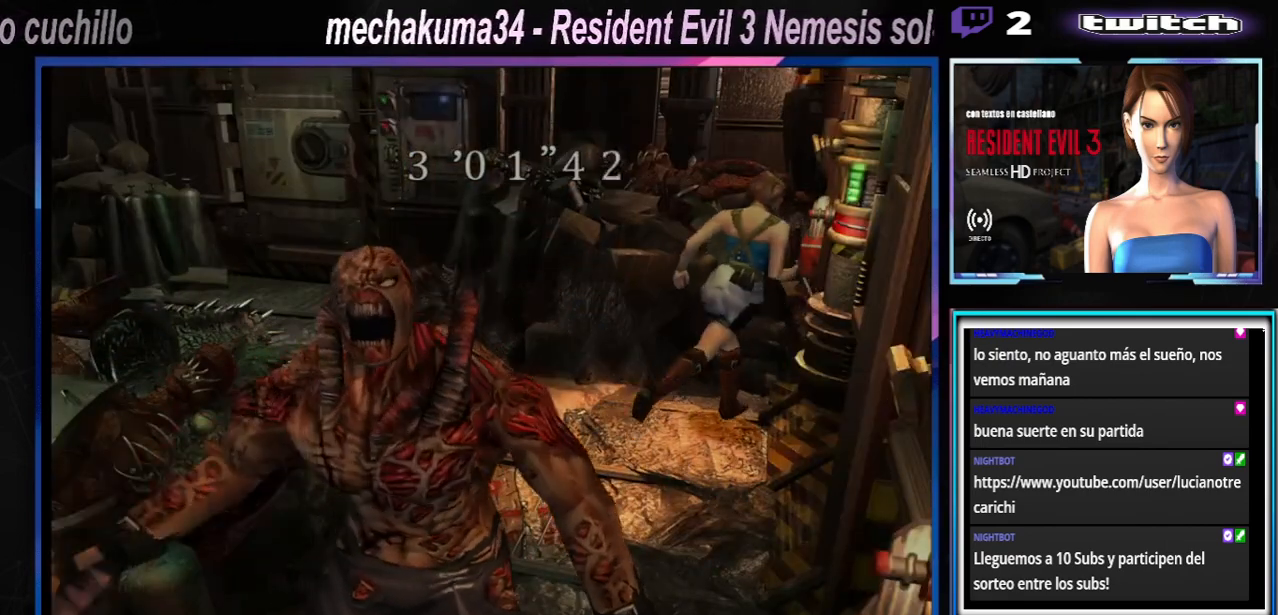
{"dt_ms": 500, "buttons": [], "left_stick": "right", "events": [[167, "left_stick", "up"], [367, "left_stick", "right"], [433, "X", "up"]]}
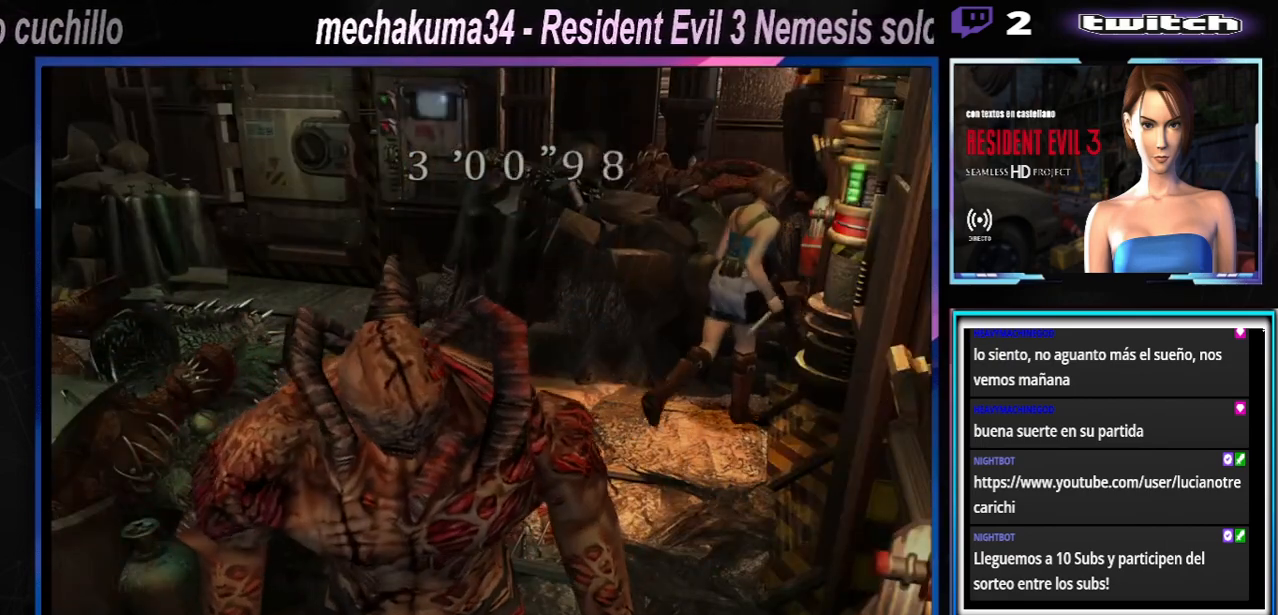
{"dt_ms": 500, "buttons": ["R2"], "left_stick": "right", "events": [[500, "R2", "down"]]}
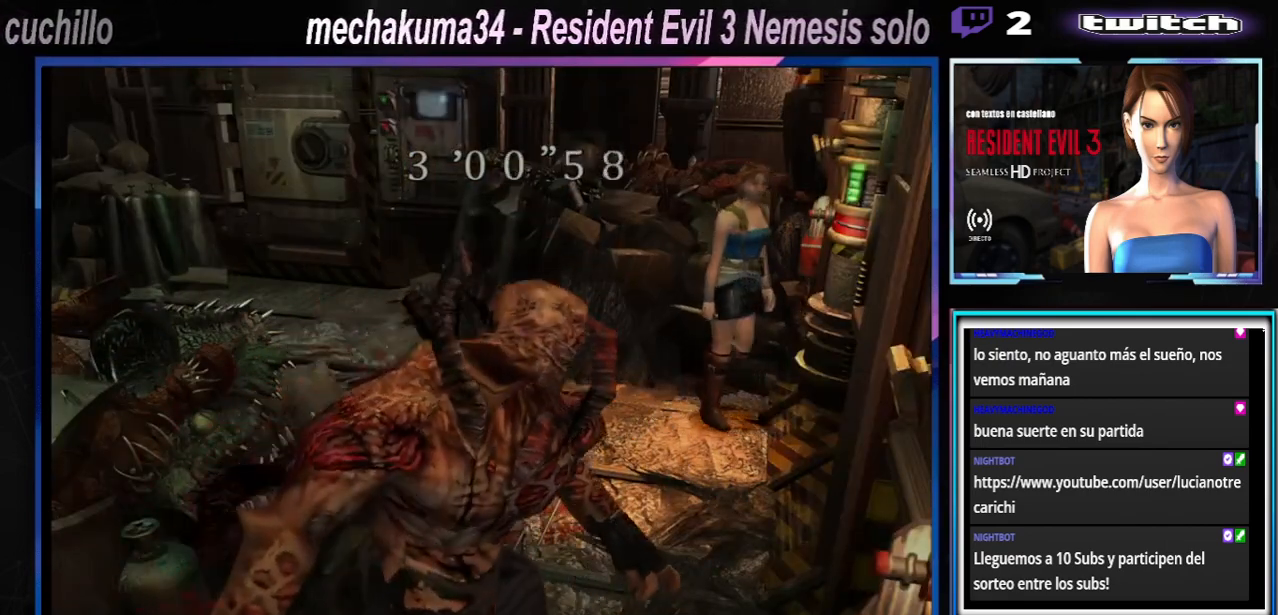
{"dt_ms": 500, "buttons": ["R2"], "left_stick": "center", "events": [[133, "left_stick", "center"]]}
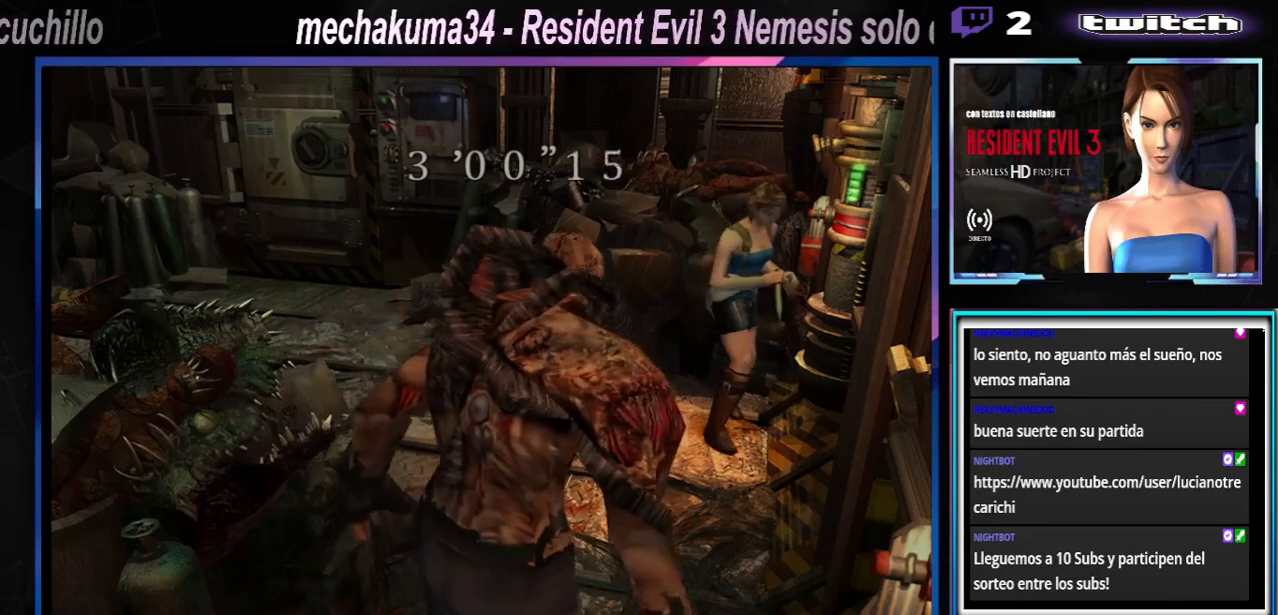
{"dt_ms": 500, "buttons": ["R2"], "left_stick": "up", "events": [[200, "left_stick", "up"]]}
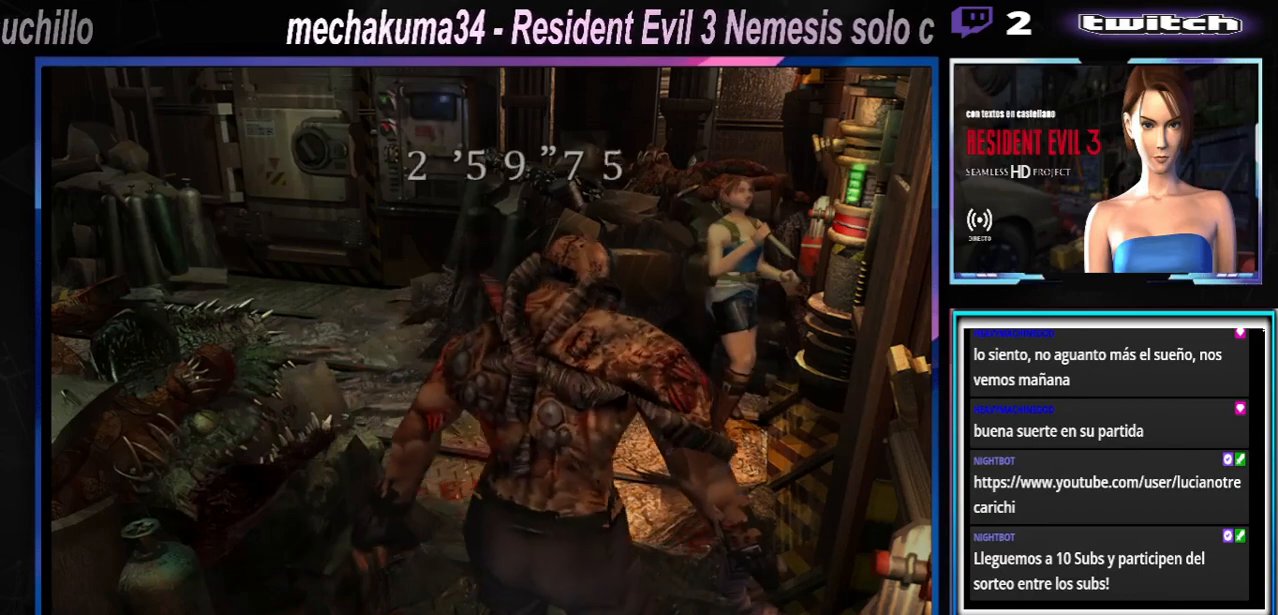
{"dt_ms": 500, "buttons": ["R2"], "left_stick": "up", "events": []}
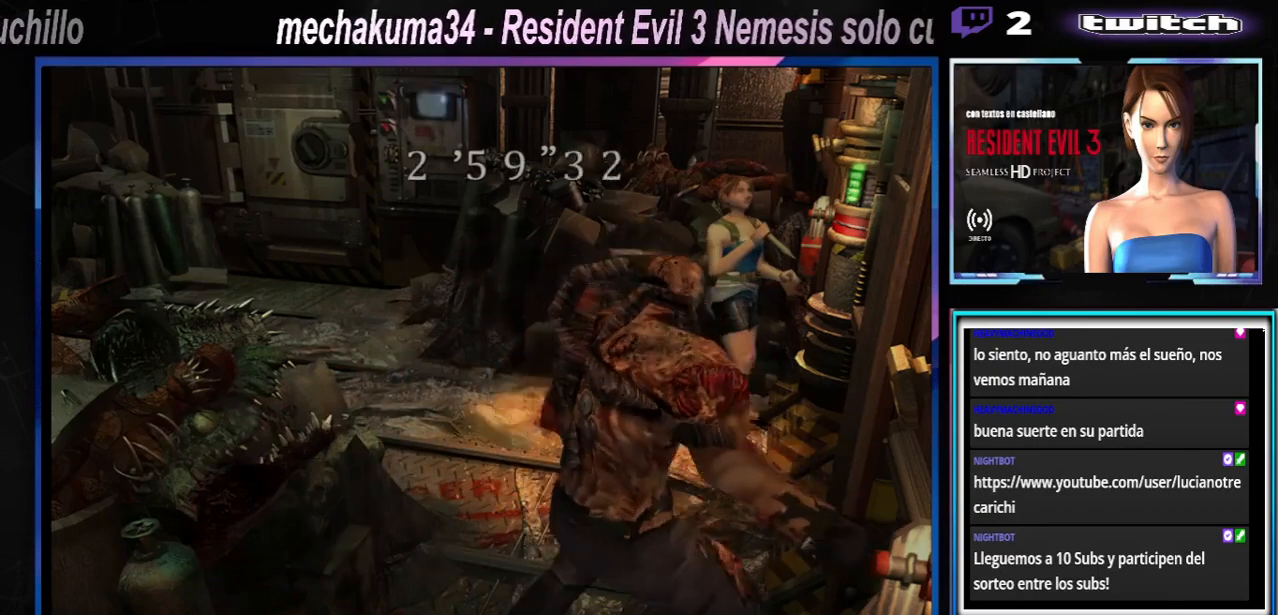
{"dt_ms": 500, "buttons": ["A", "R2"], "left_stick": "up", "events": [[267, "A", "down"], [367, "A", "up"], [433, "A", "down"]]}
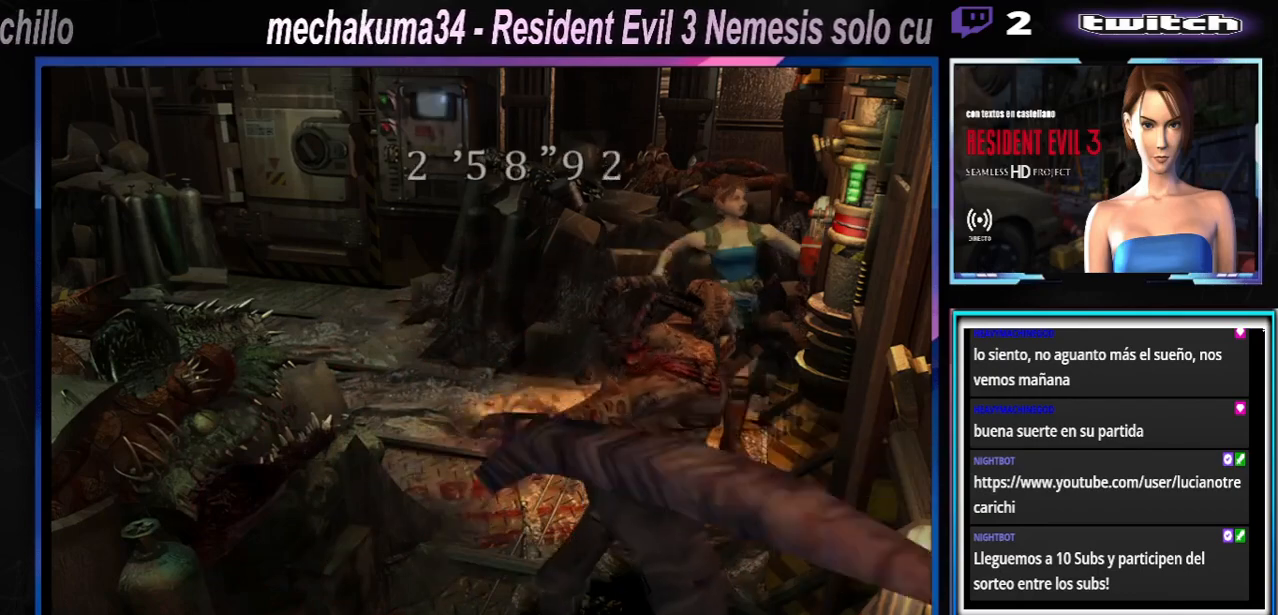
{"dt_ms": 500, "buttons": ["A", "R2"], "left_stick": "up", "events": [[33, "A", "up"], [333, "A", "down"], [400, "A", "up"], [500, "A", "down"]]}